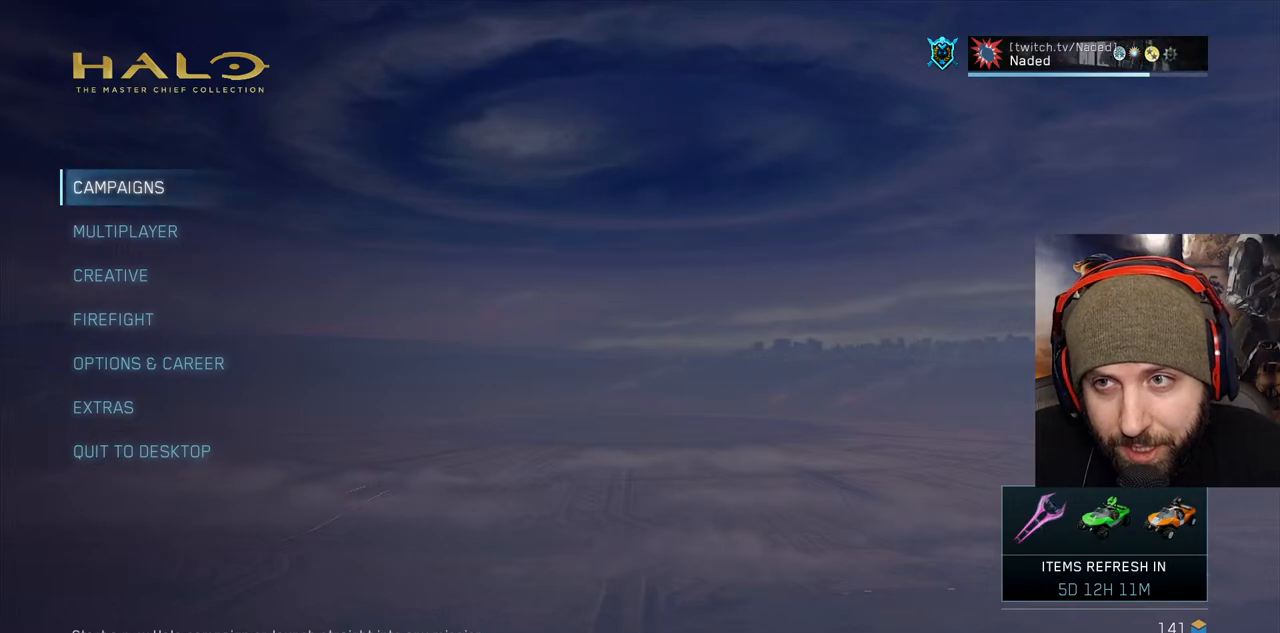
Gameplay with a controller (Xbox layout); each line is a JSON object with the inputs held at the frame after it. "events" lists button and stick changes between this image and that frame as [ms after this image, input, new state], when the widget could be followed in between.
{"buttons": [], "left_stick": "center", "right_stick": "center", "events": [[167, "DPAD_DOWN", "down"], [250, "A", "down"], [267, "DPAD_DOWN", "up"], [400, "A", "up"]]}
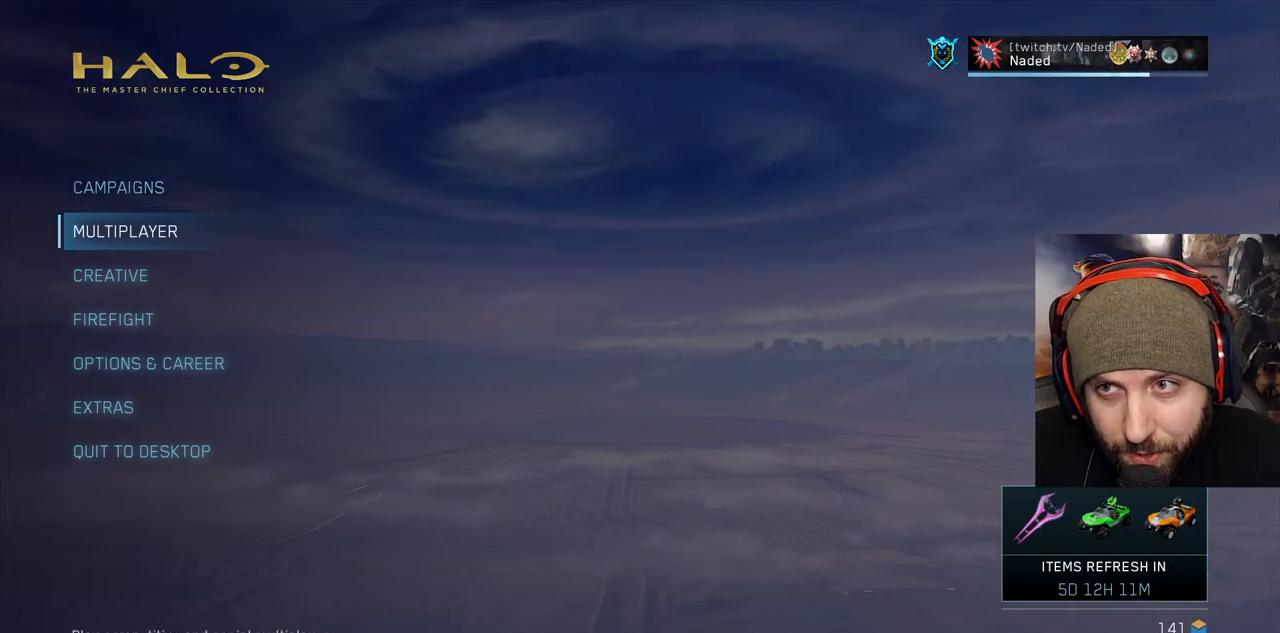
{"buttons": [], "left_stick": "center", "right_stick": "center", "events": [[333, "A", "down"], [483, "A", "up"]]}
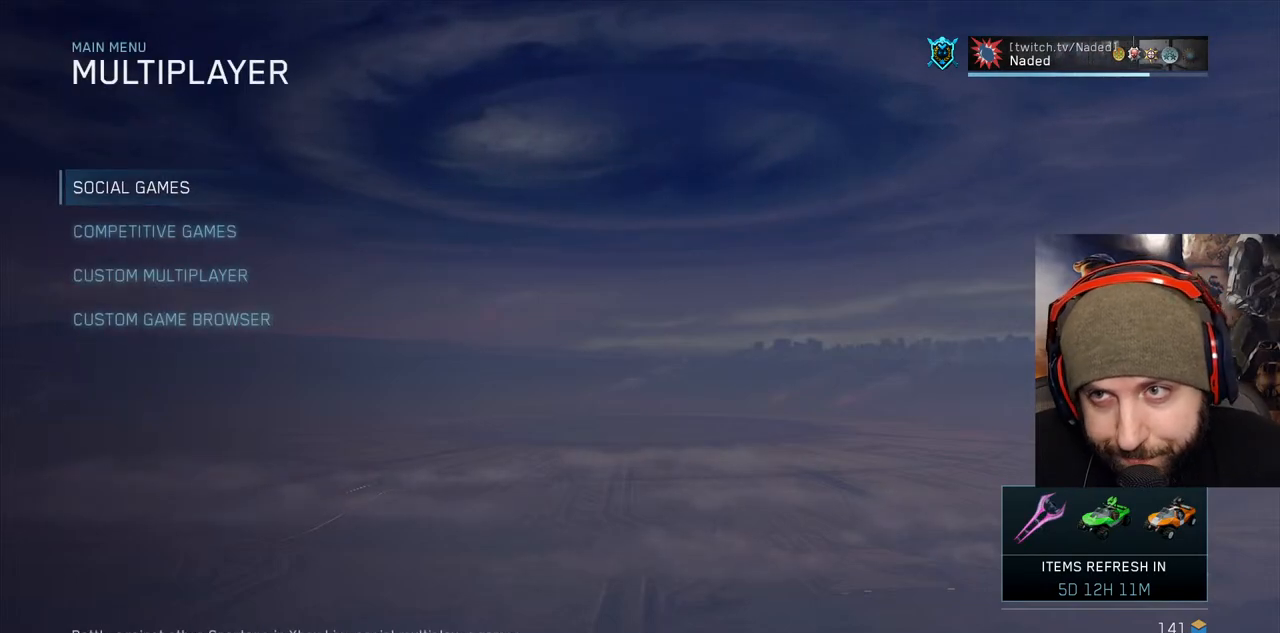
{"buttons": [], "left_stick": "center", "right_stick": "center", "events": []}
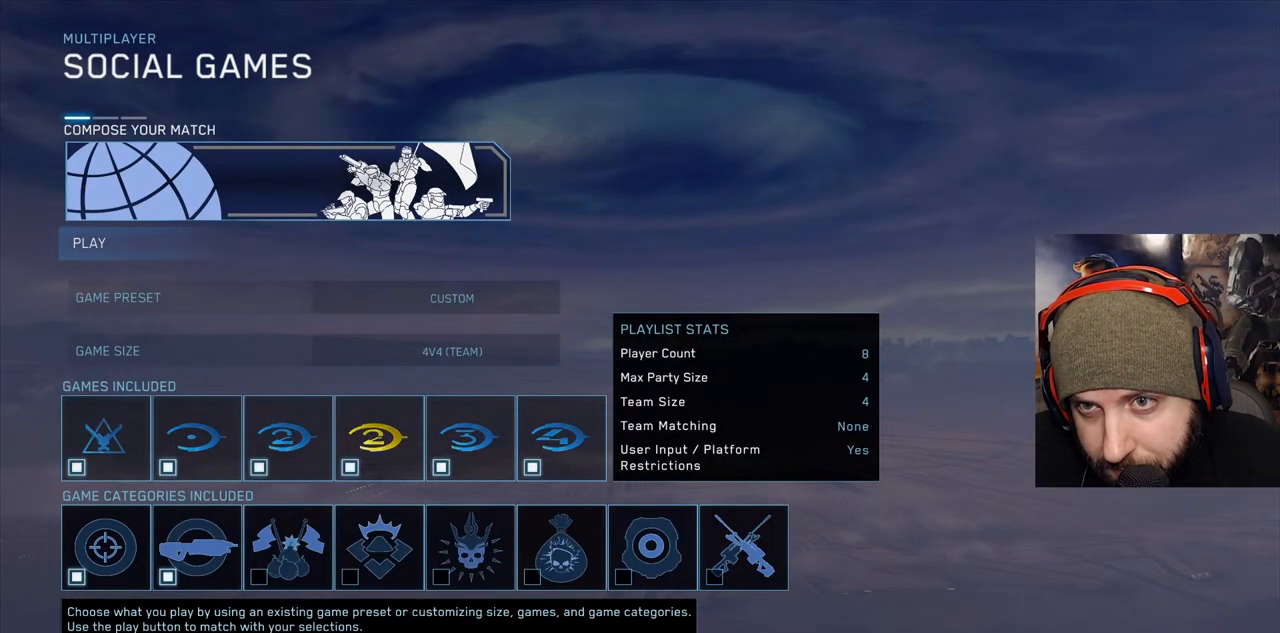
{"buttons": [], "left_stick": "center", "right_stick": "center", "events": []}
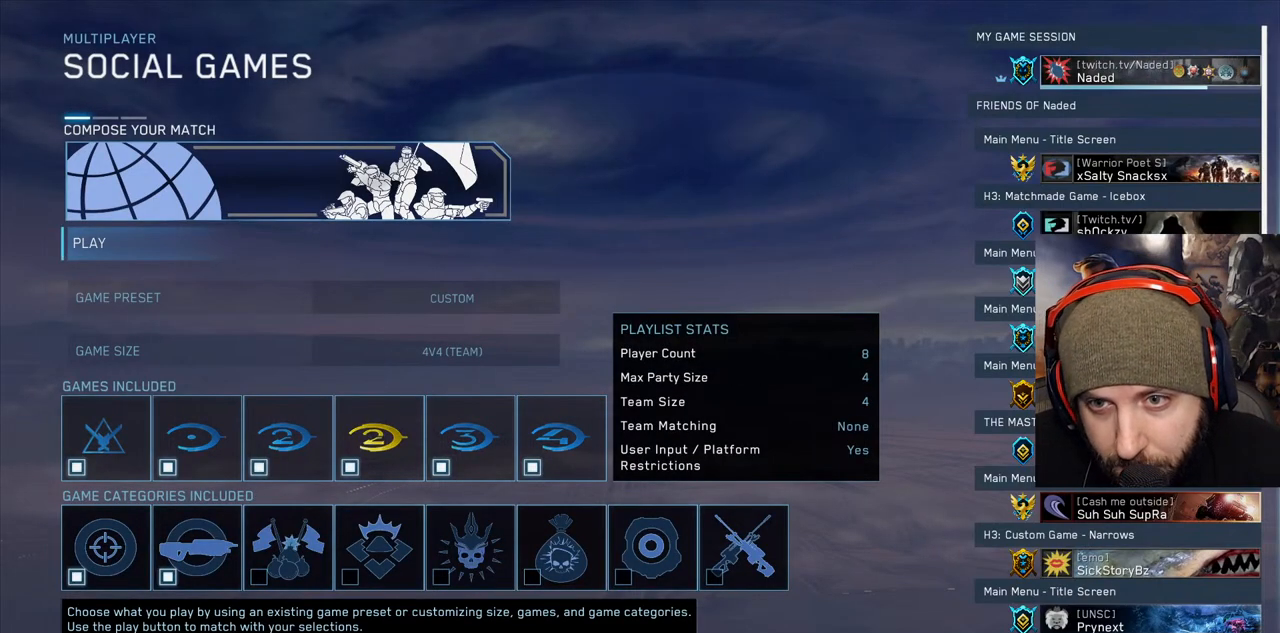
{"buttons": [], "left_stick": "center", "right_stick": "center", "events": [[183, "A", "down"], [367, "A", "up"]]}